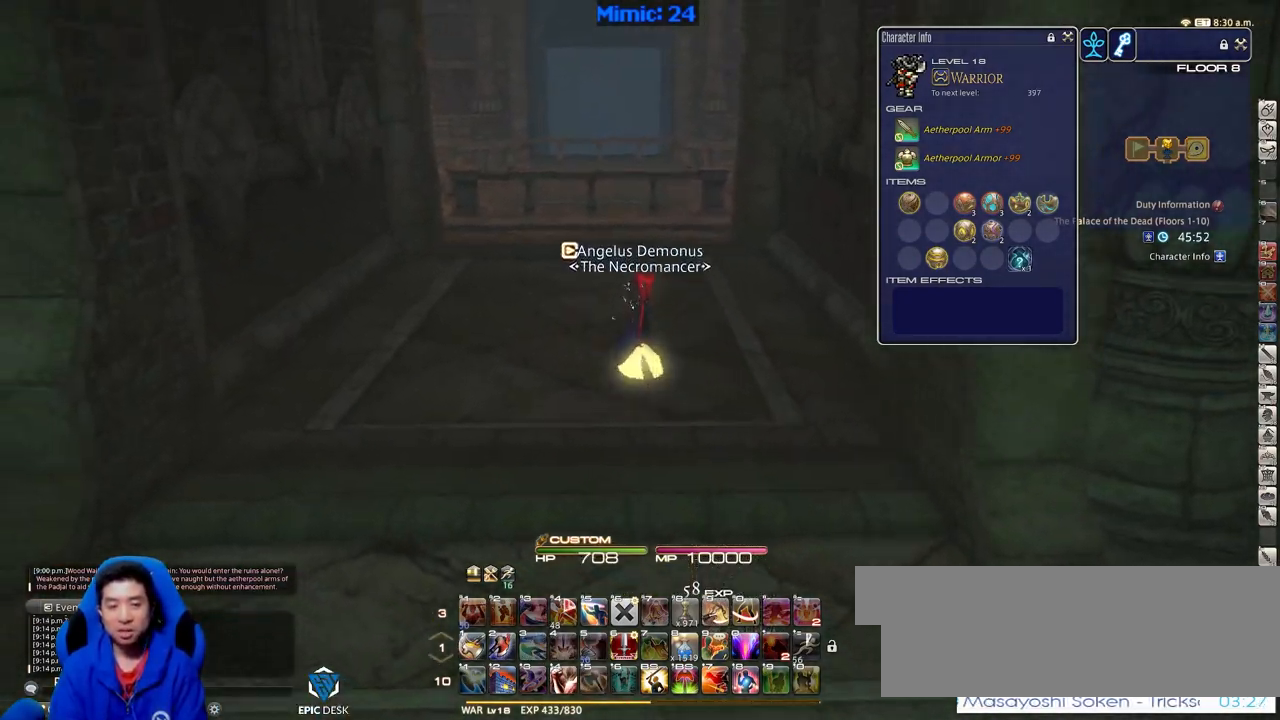
Gameplay with keyboard; each line is a JSON object with the keys held at the frame after it. "events" lists presses ("down") and releases ("up") of ".", "/", "0", "1", "2", "3", "4", "5", "6", "7", "8", "9", "a", "alt_l", "alt_r", "b", "backslash", "backspace", "c", "caps_lock", "comma", "ctrl_l", "ctrl_r", "d", "down", "e", "equals", "escape", "f", "f1", "f10", "f11", "f12", "f2", "f3", "f4", "f5", "f6", "f7", "f8", "f9", "g", "h", "i", "j", "k", "l", "lbracket", "left", "m", "menu", "minus", "n", "o", "p", "q", "quote", "r", "rbracket", "return", "right", "s", "semicolon", "shift_l", "shift_r", "space", "super", "t", "tab", "tilde", "u", "up", "v", "w", "x", "y" and "z" between this image and that frame as [ms after this image, input, new state], when the widget could be followed in between. No other keys are recorded. Mouse input is not recorded.
{"keys": ["w"], "events": [[16, "space", "up"], [50, "a", "up"]]}
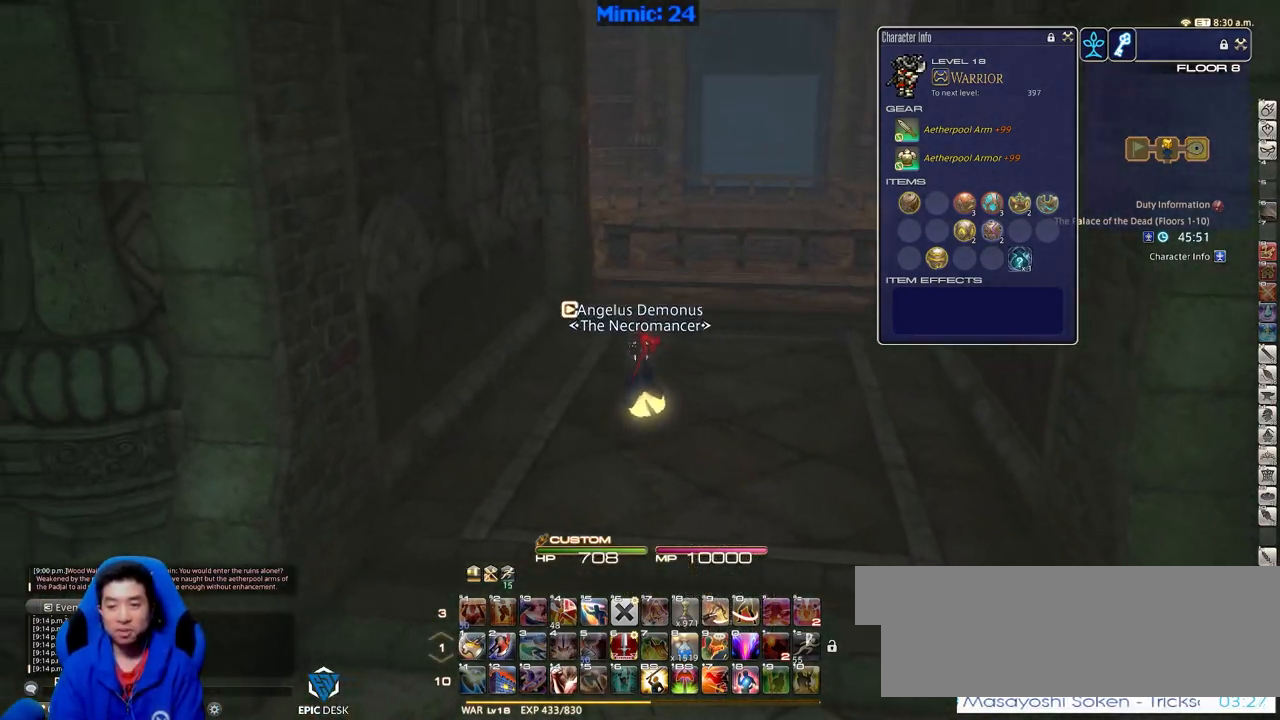
{"keys": ["w"], "events": [[17, "p", "down"], [217, "d", "down"], [251, "space", "down"], [351, "p", "up"], [451, "d", "up"], [451, "space", "up"]]}
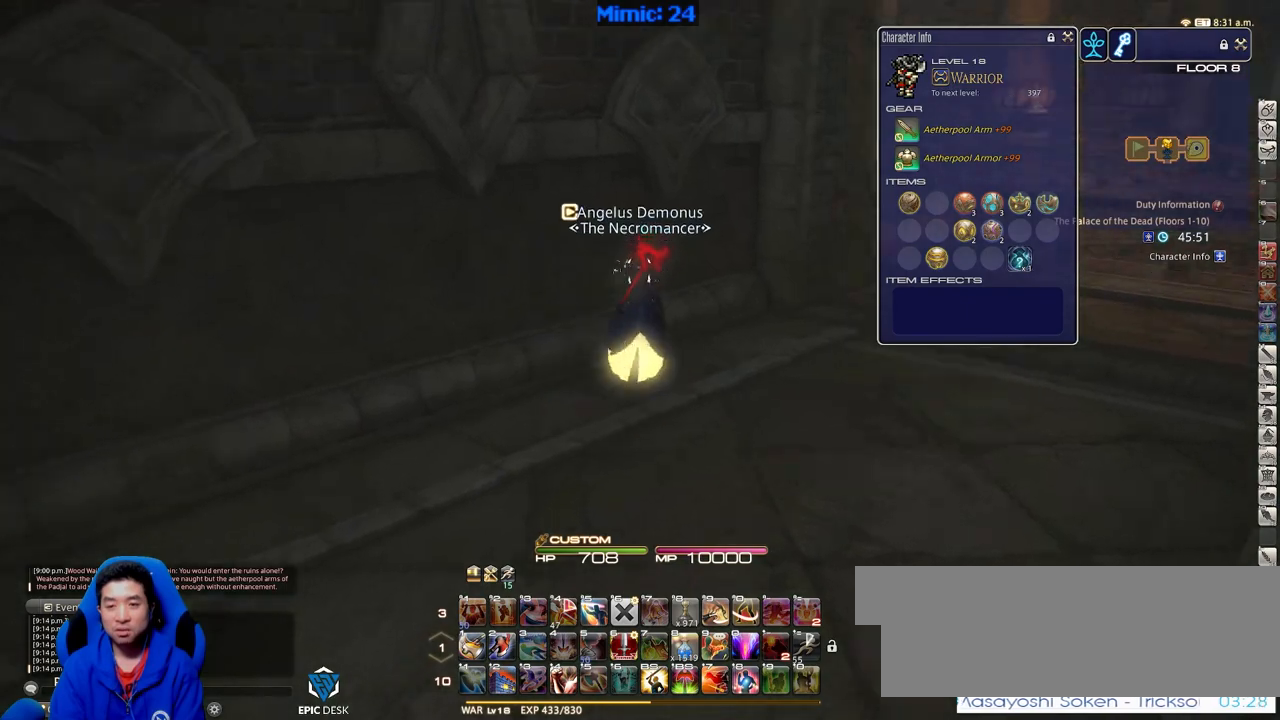
{"keys": ["d", "w"], "events": [[500, "d", "down"]]}
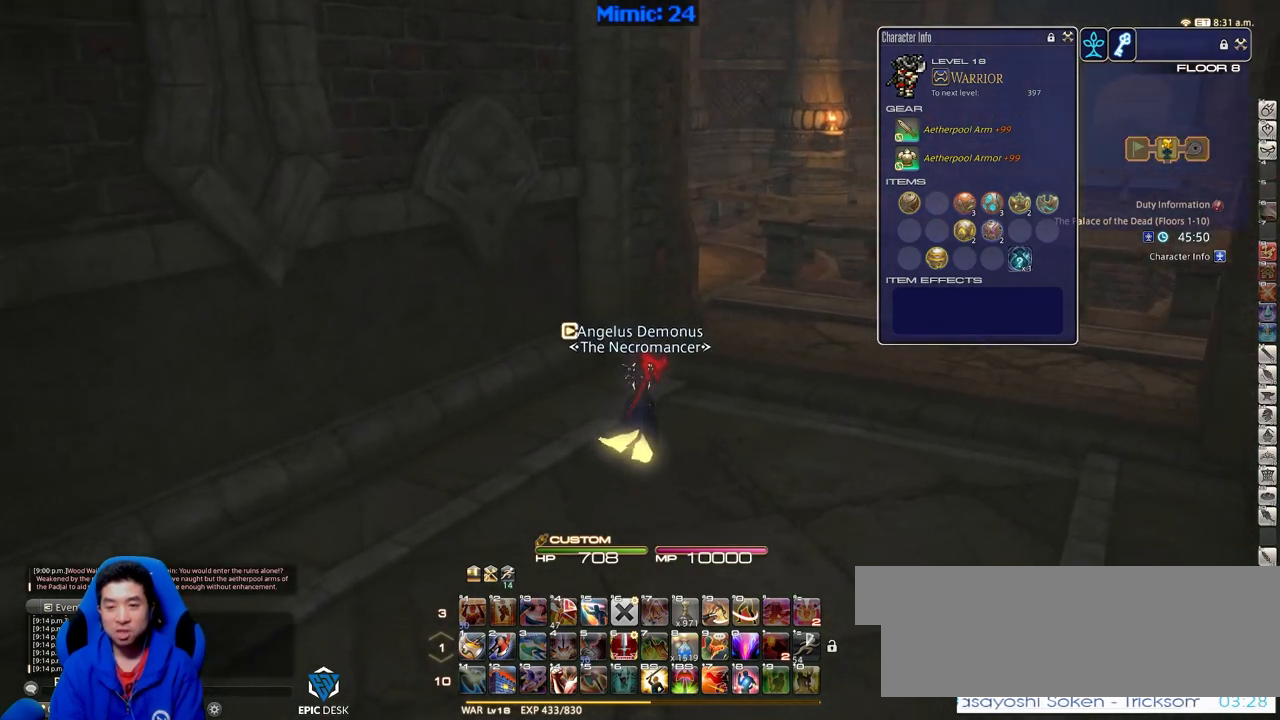
{"keys": ["rbracket", "w"], "events": [[50, "space", "down"], [200, "d", "up"], [200, "space", "up"], [251, "rbracket", "down"]]}
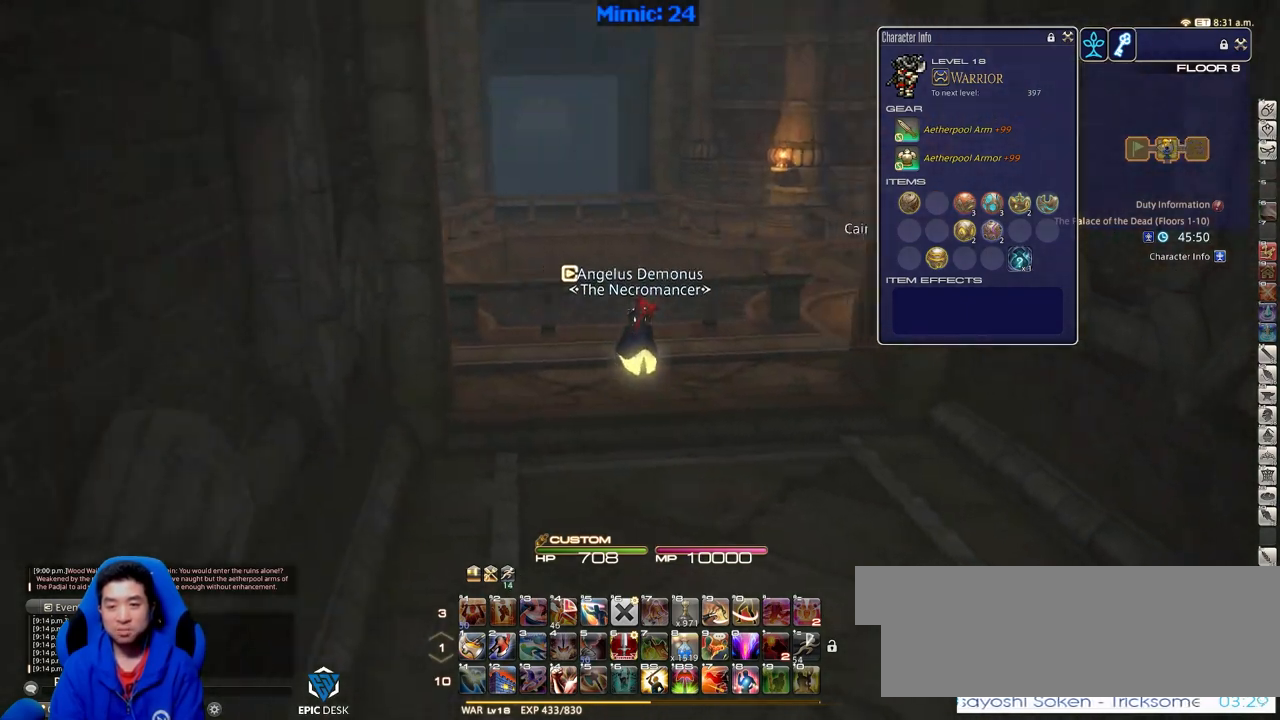
{"keys": ["a", "w"], "events": [[267, "return", "down"], [300, "a", "down"], [400, "return", "up"], [484, "rbracket", "up"]]}
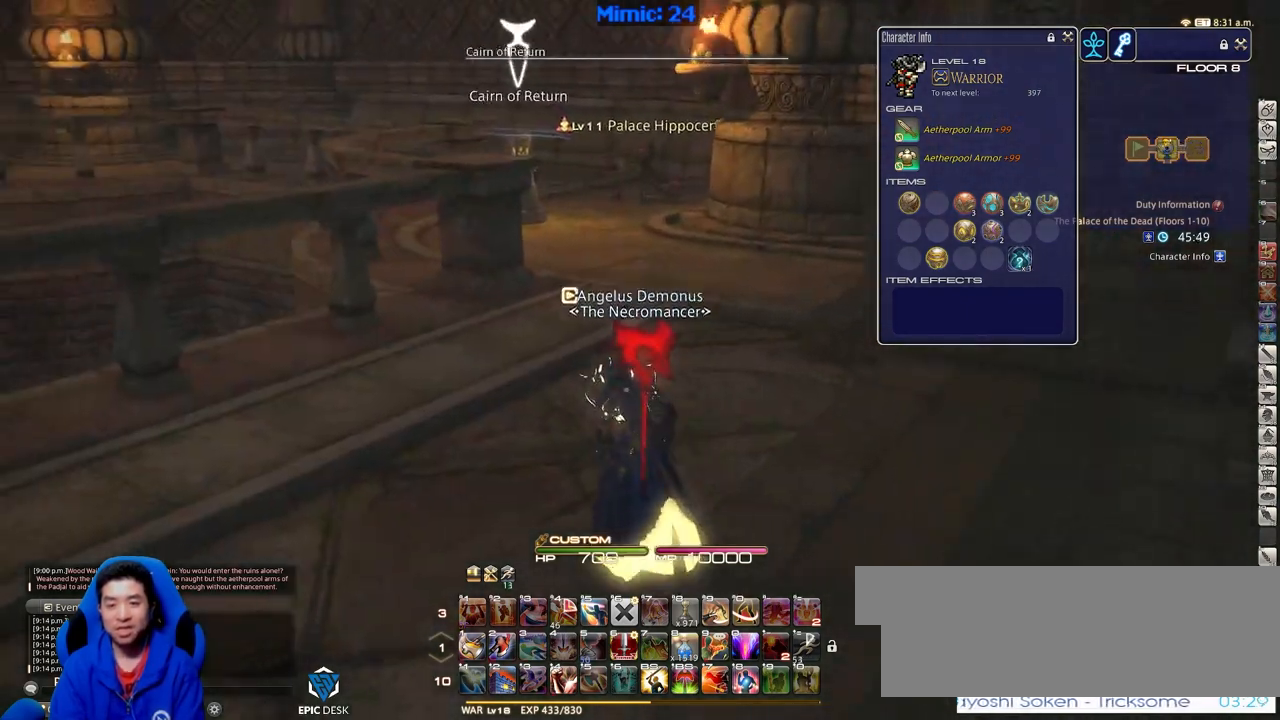
{"keys": ["d", "w"], "events": [[267, "a", "up"], [267, "rbracket", "down"], [317, "e", "down"], [417, "e", "up"], [417, "rbracket", "up"], [501, "d", "down"]]}
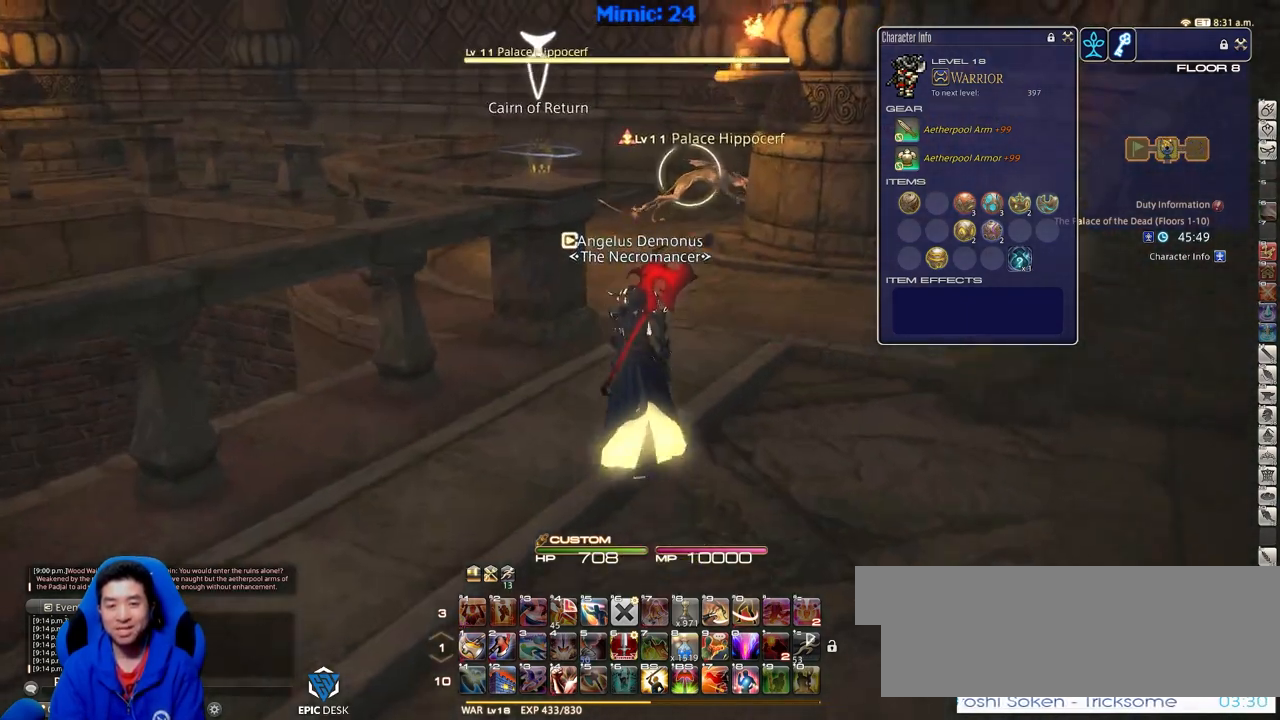
{"keys": ["return", "w"], "events": [[50, "return", "down"], [150, "return", "up"], [283, "lbracket", "down"], [367, "d", "up"], [400, "lbracket", "up"], [400, "return", "down"]]}
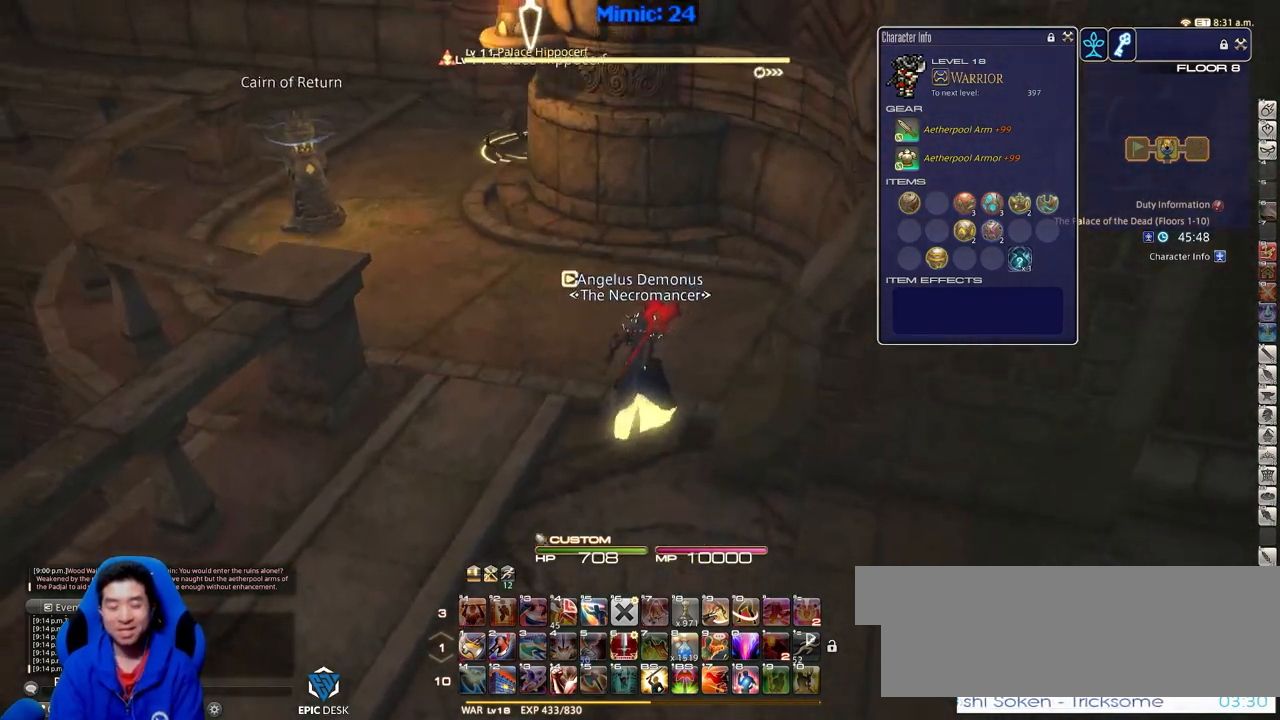
{"keys": ["a", "w"], "events": [[34, "return", "up"], [417, "a", "down"]]}
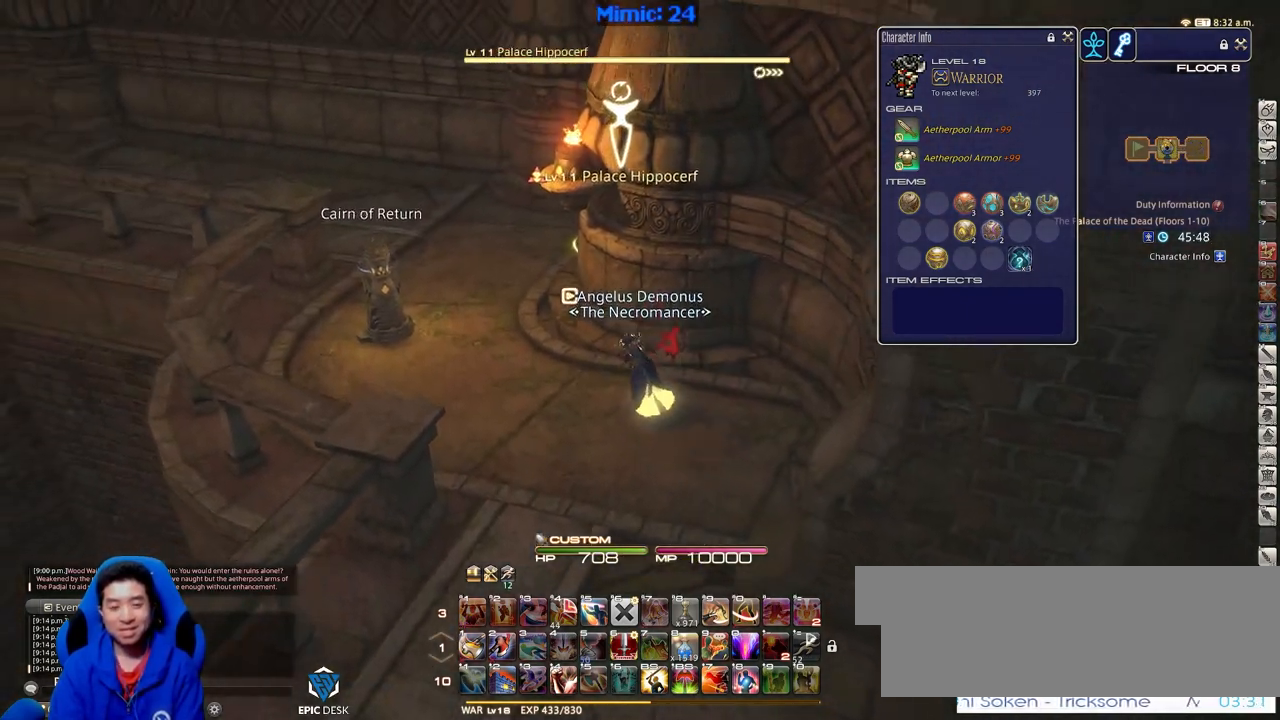
{"keys": ["a", "w"], "events": [[200, "rbracket", "down"], [484, "rbracket", "up"]]}
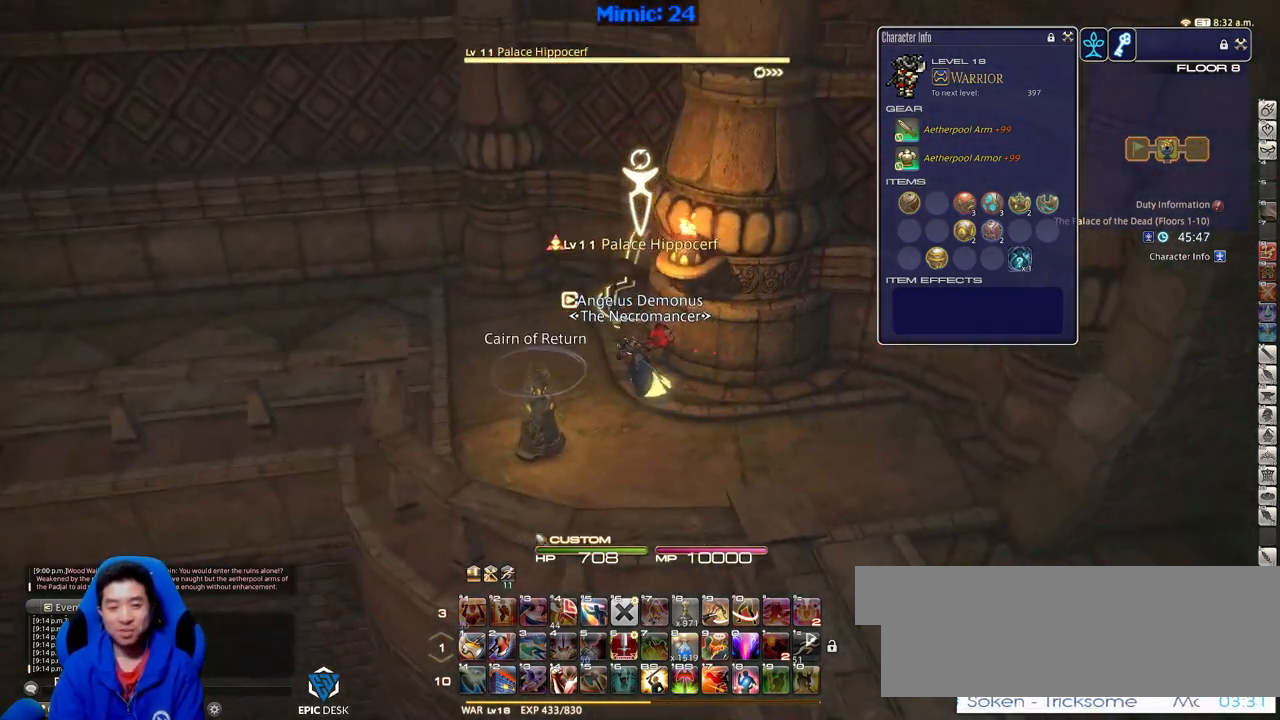
{"keys": [], "events": [[67, "a", "up"], [117, "w", "up"], [217, "1", "down"], [217, "rbracket", "down"], [401, "rbracket", "up"], [451, "1", "up"]]}
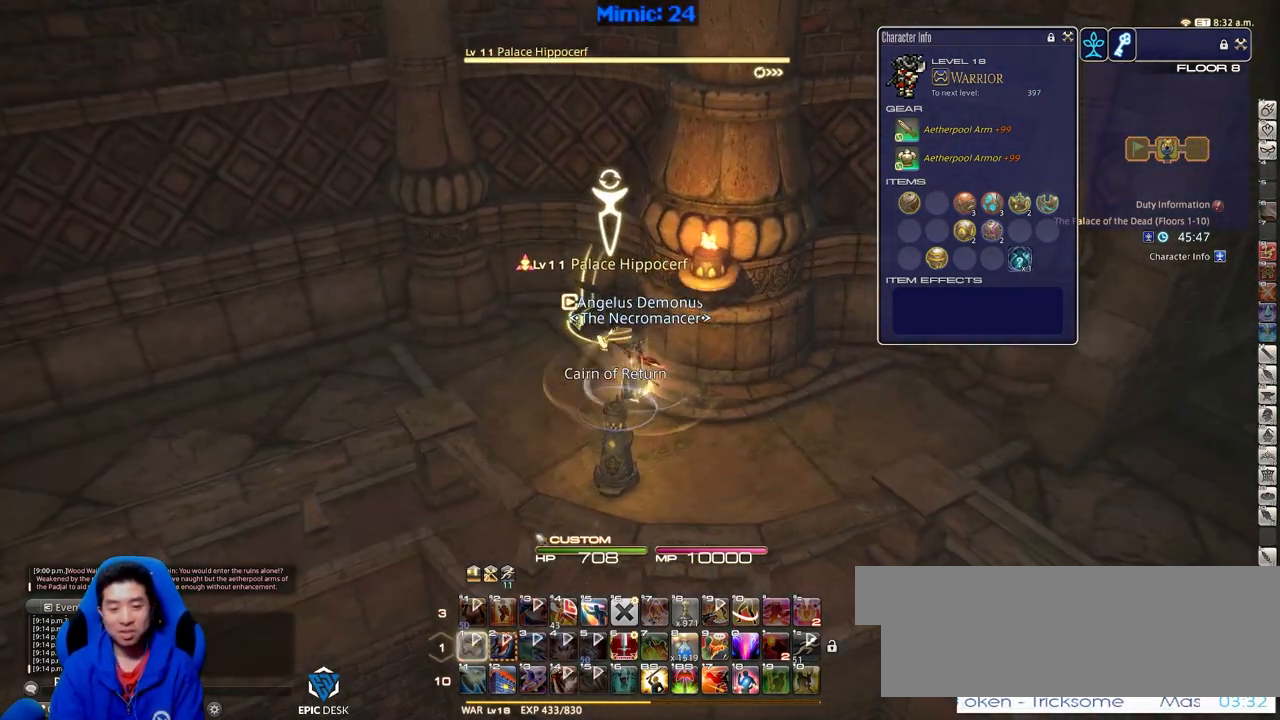
{"keys": ["w"], "events": [[183, "a", "down"], [367, "a", "up"], [467, "w", "down"]]}
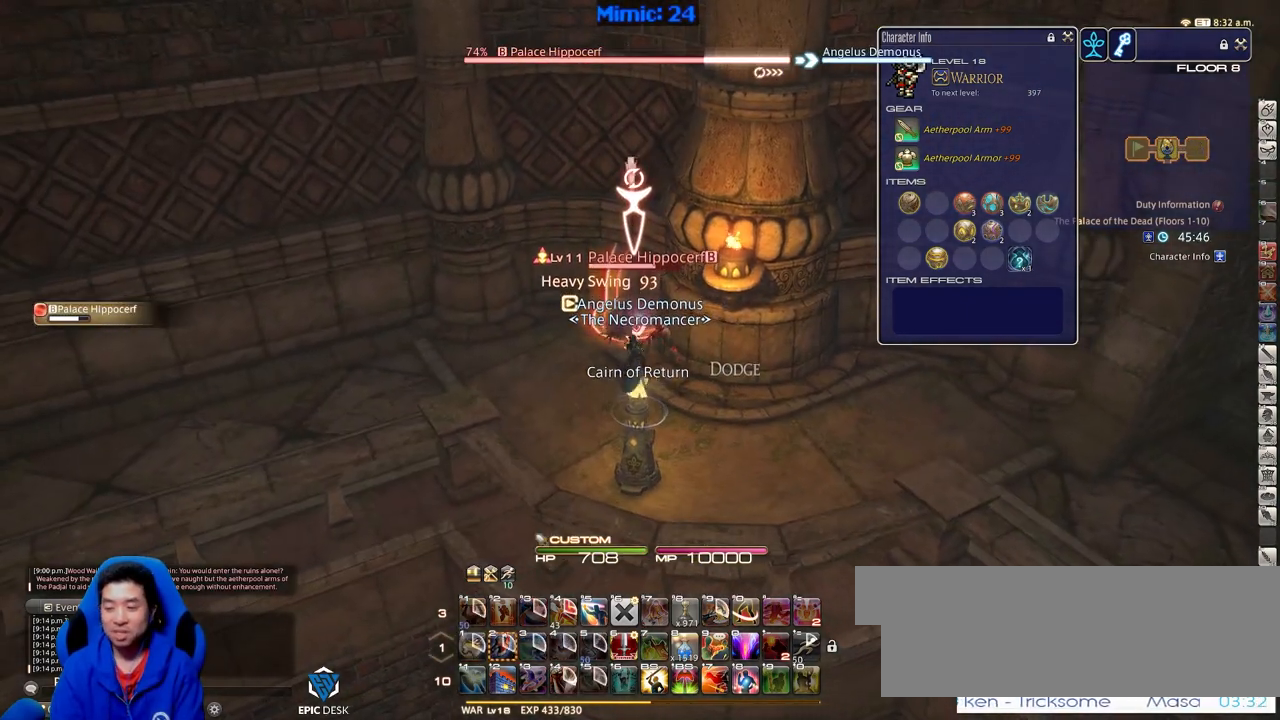
{"keys": [], "events": [[50, "w", "up"]]}
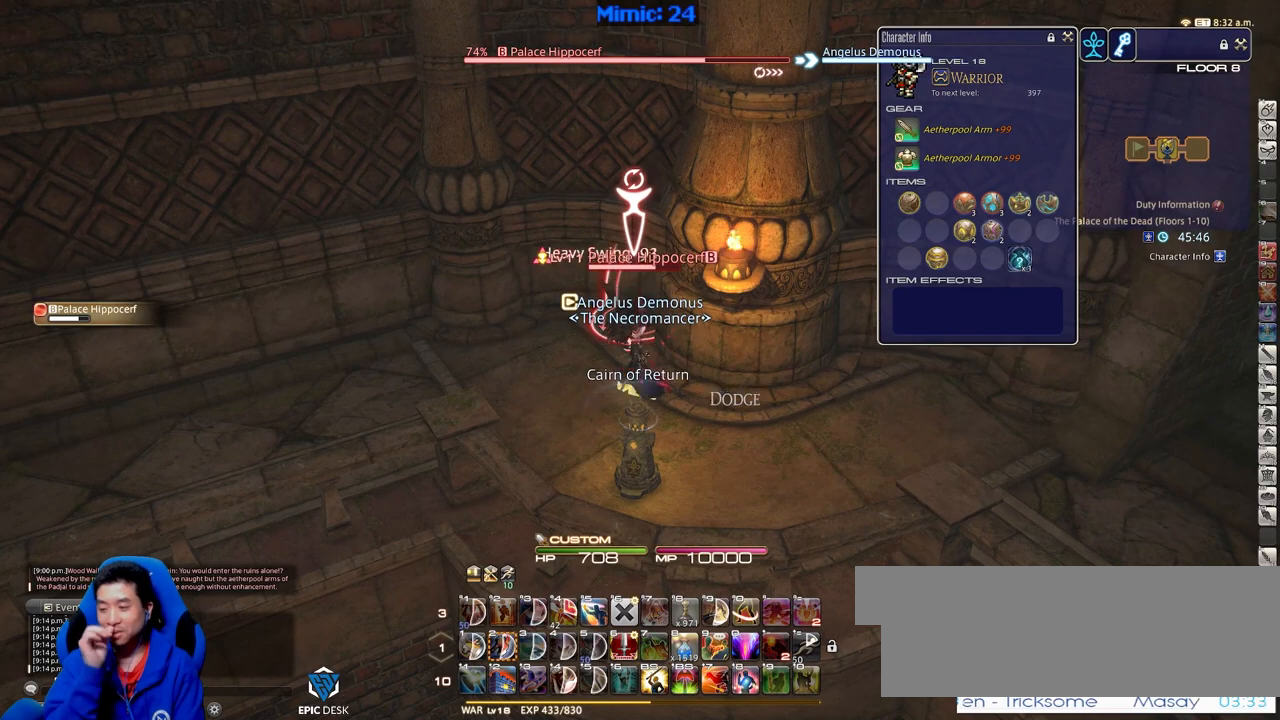
{"keys": [], "events": []}
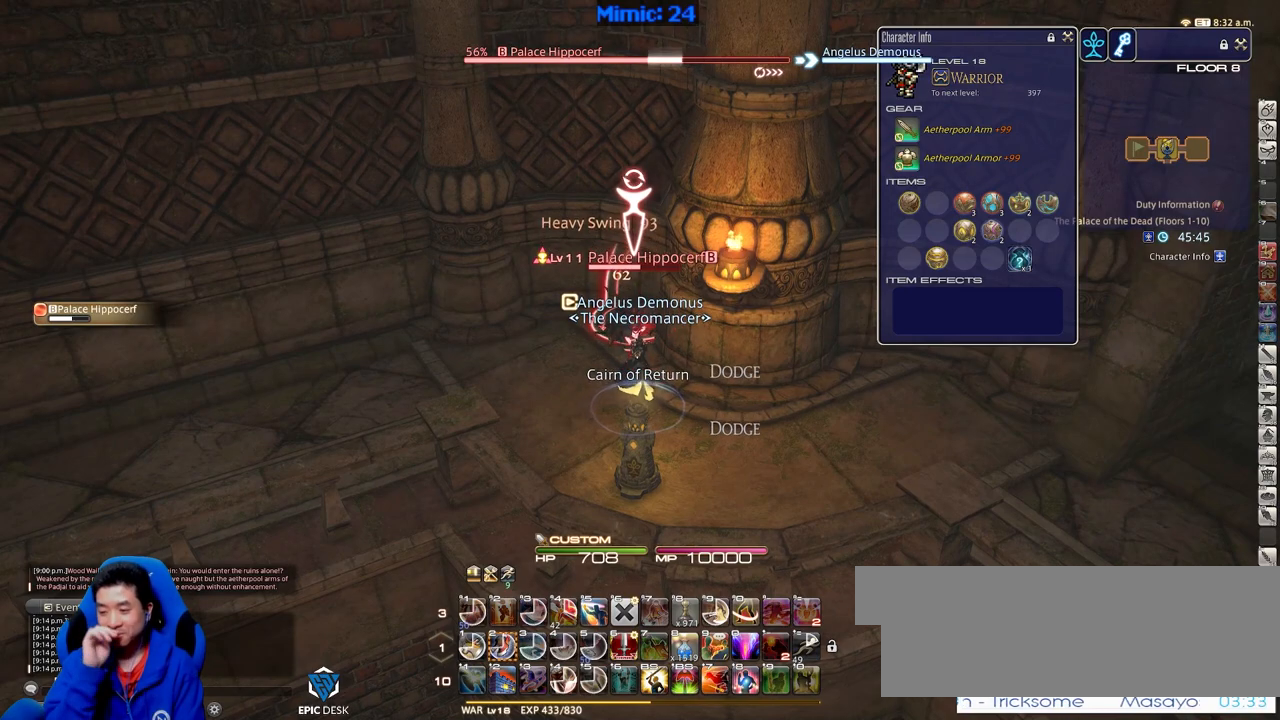
{"keys": [], "events": []}
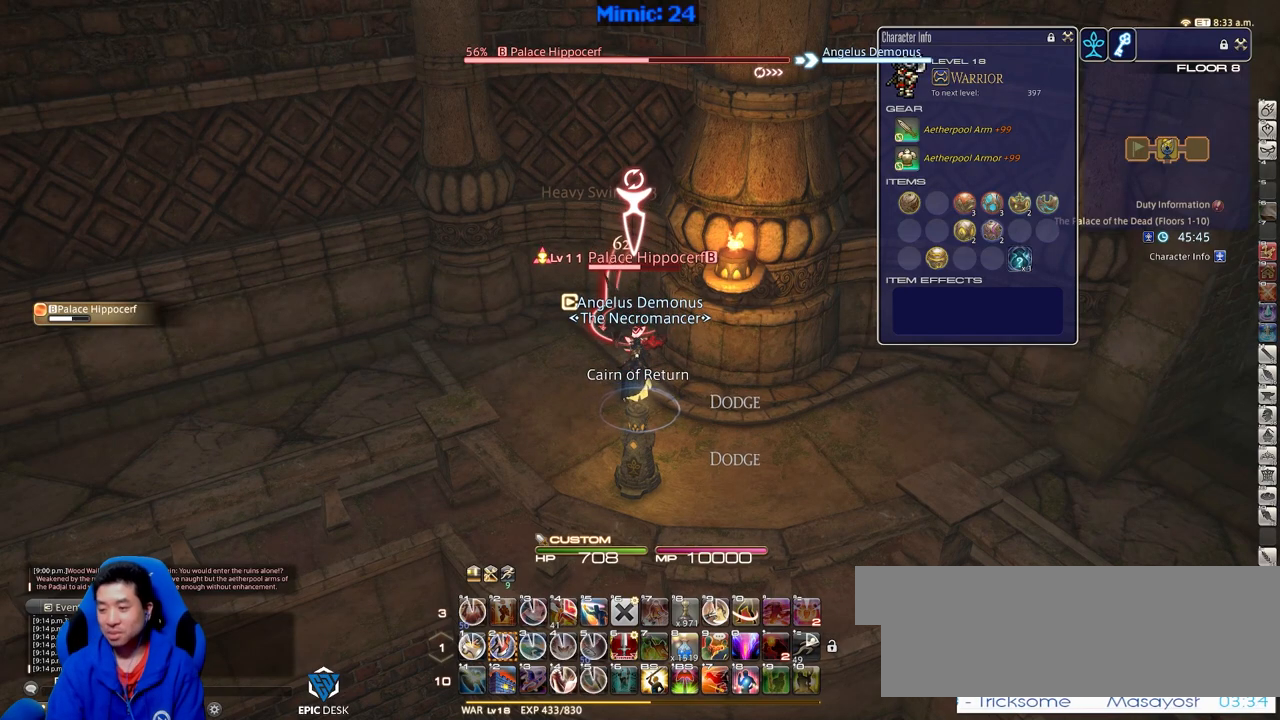
{"keys": ["2", "rbracket"], "events": [[250, "2", "down"], [333, "2", "up"], [384, "2", "down"], [434, "rbracket", "down"]]}
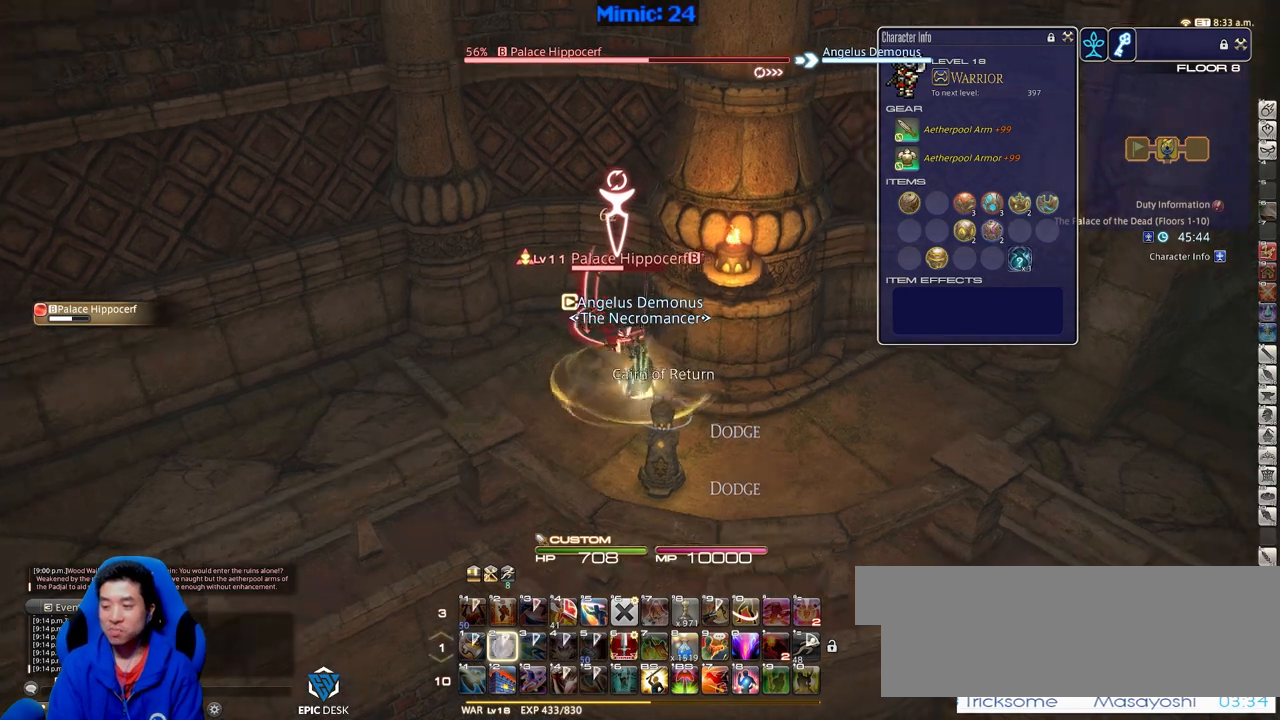
{"keys": ["rbracket"], "events": [[17, "2", "up"]]}
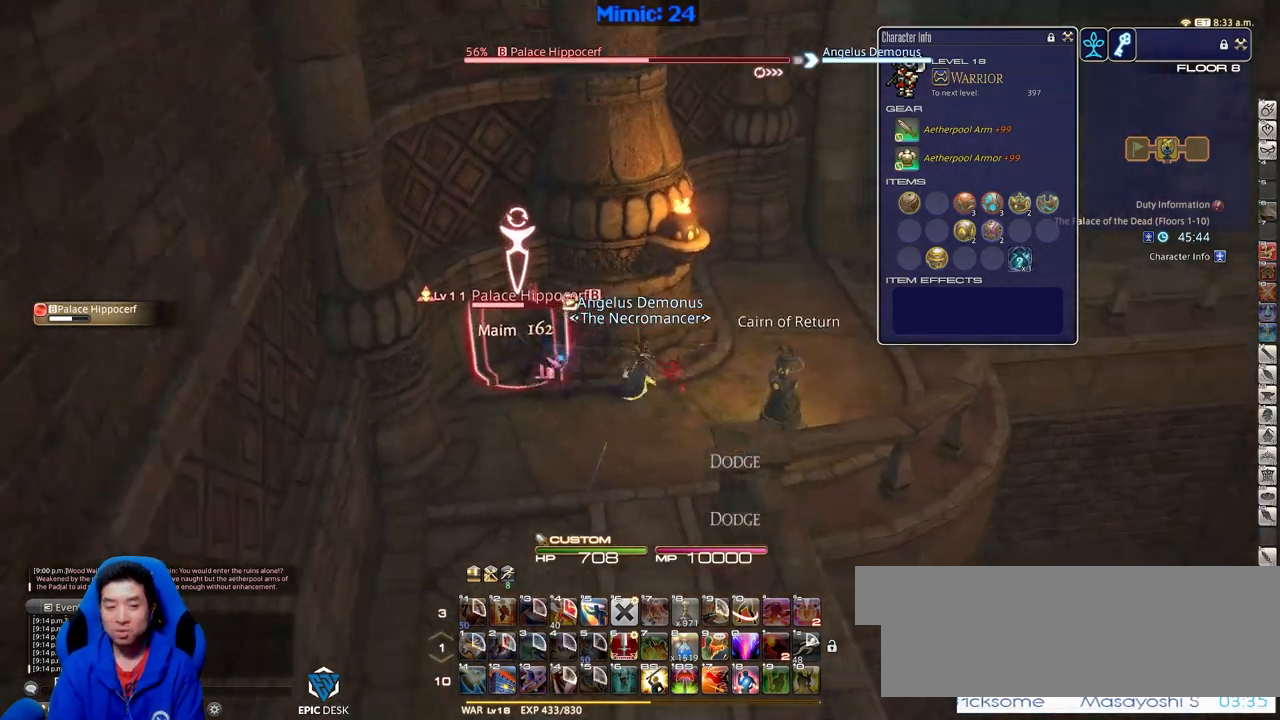
{"keys": ["p"], "events": [[133, "rbracket", "up"], [183, "p", "down"]]}
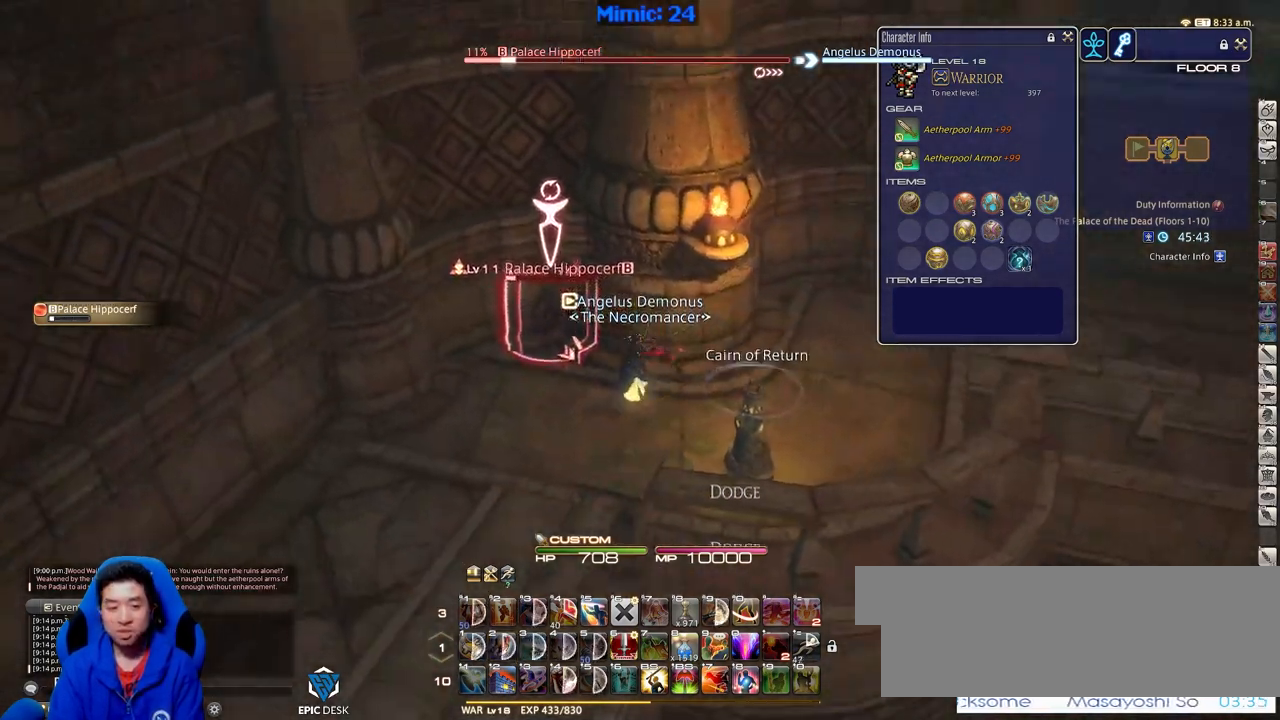
{"keys": ["minus", "p"], "events": [[434, "minus", "down"]]}
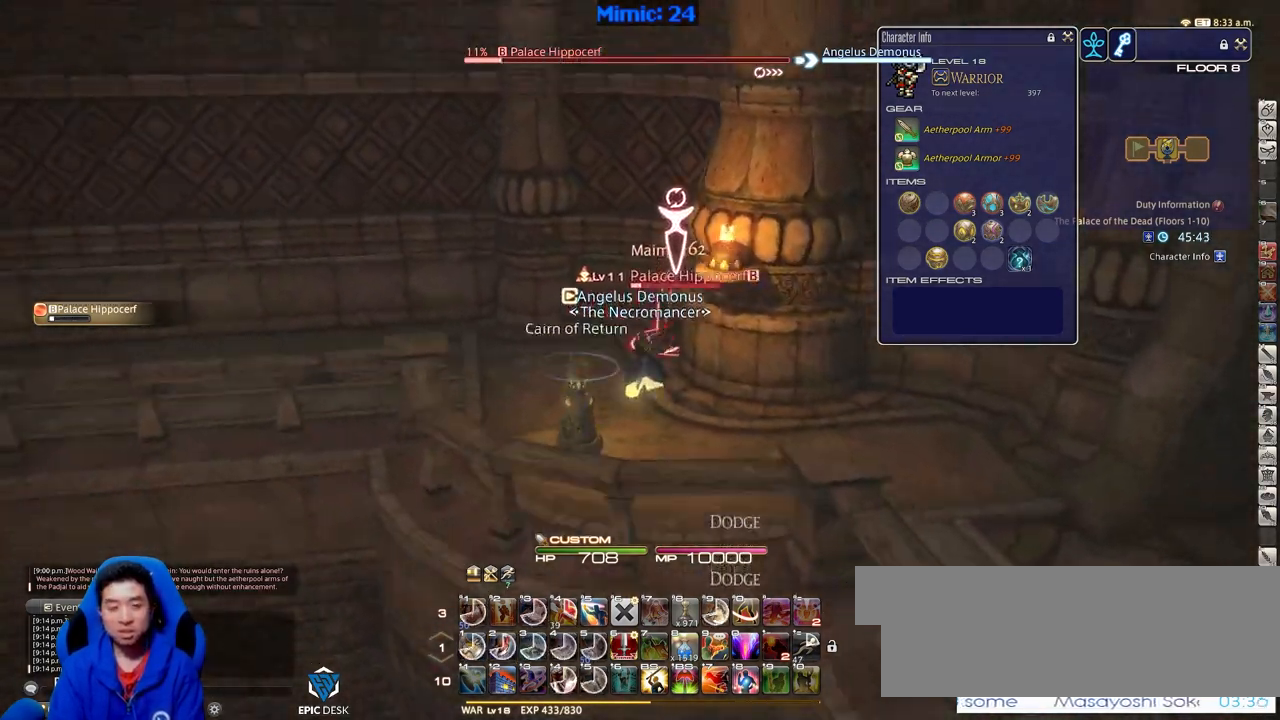
{"keys": ["rbracket"], "events": [[16, "p", "up"], [67, "minus", "up"], [300, "rbracket", "down"]]}
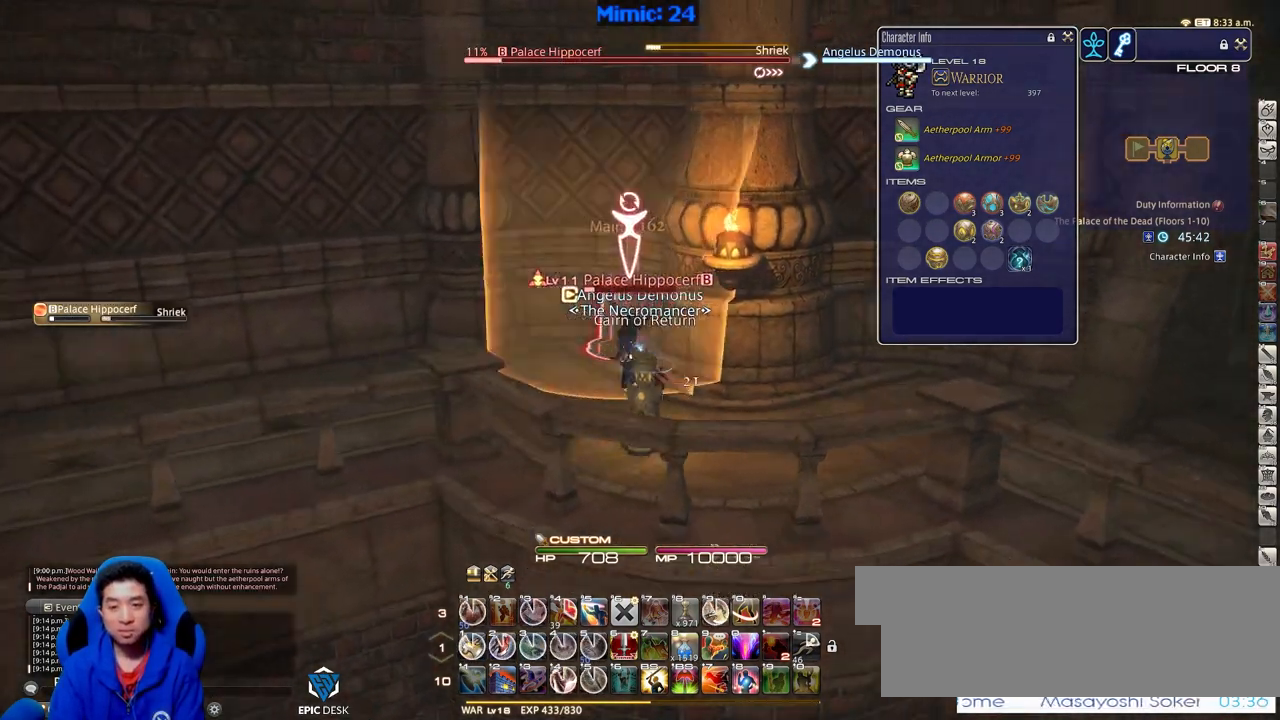
{"keys": ["d"], "events": [[234, "1", "down"], [267, "1", "up"], [317, "1", "down"], [417, "1", "up"], [417, "d", "down"], [467, "rbracket", "up"]]}
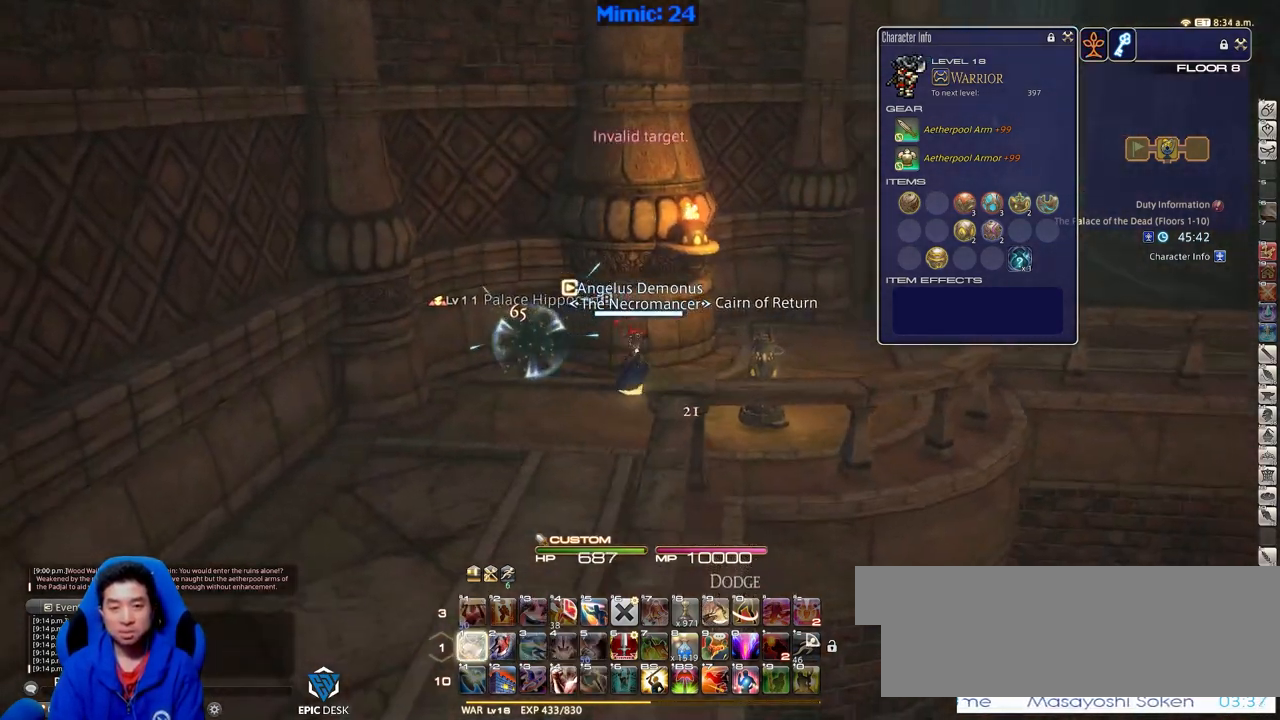
{"keys": ["w"], "events": [[50, "rbracket", "down"], [100, "w", "down"], [200, "rbracket", "up"], [250, "space", "down"], [317, "space", "up"], [367, "d", "up"]]}
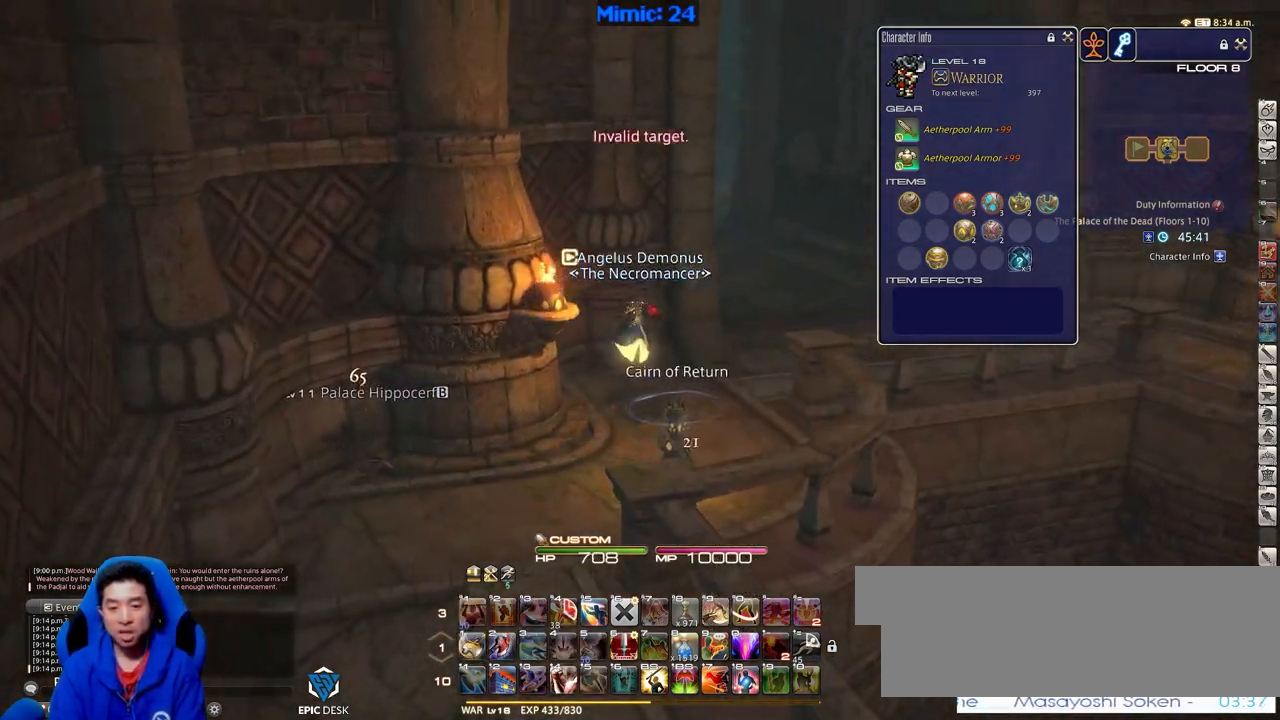
{"keys": ["d", "w"], "events": [[50, "shift_r", "down"], [150, "equals", "down"], [234, "equals", "up"], [234, "shift_r", "up"], [384, "d", "down"]]}
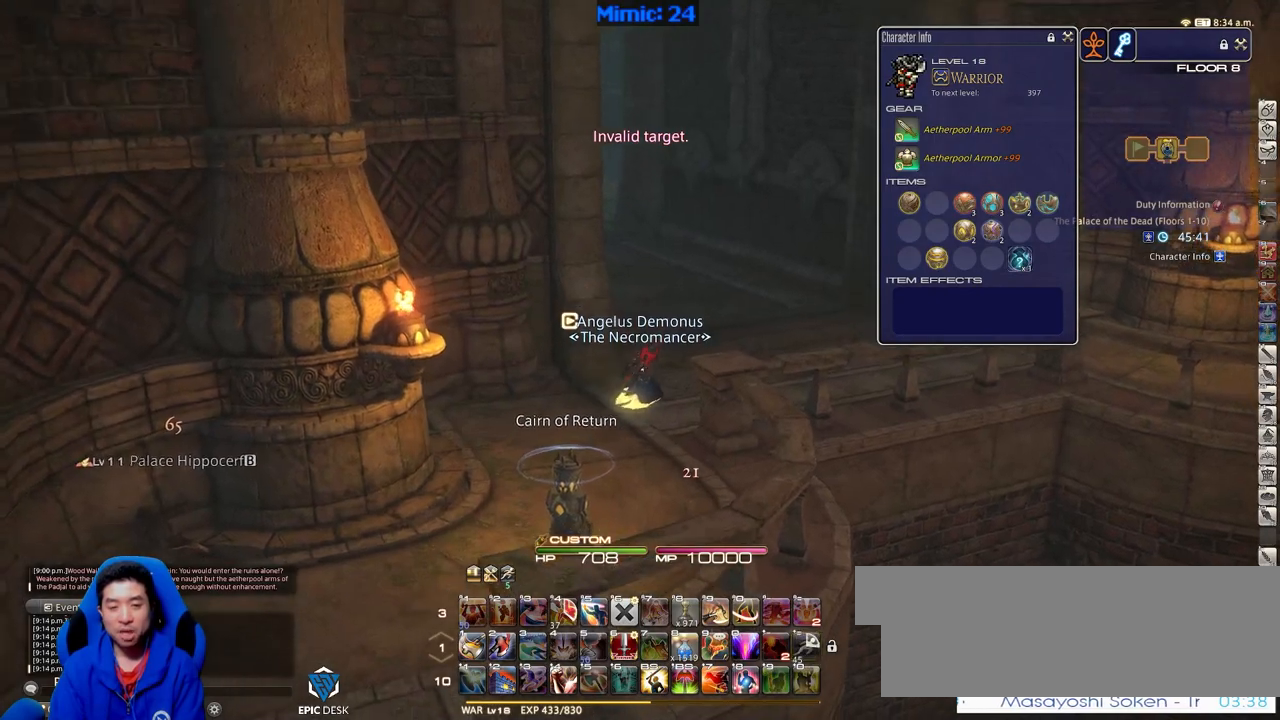
{"keys": ["rbracket", "w"], "events": [[33, "space", "down"], [184, "space", "up"], [234, "d", "up"], [467, "rbracket", "down"]]}